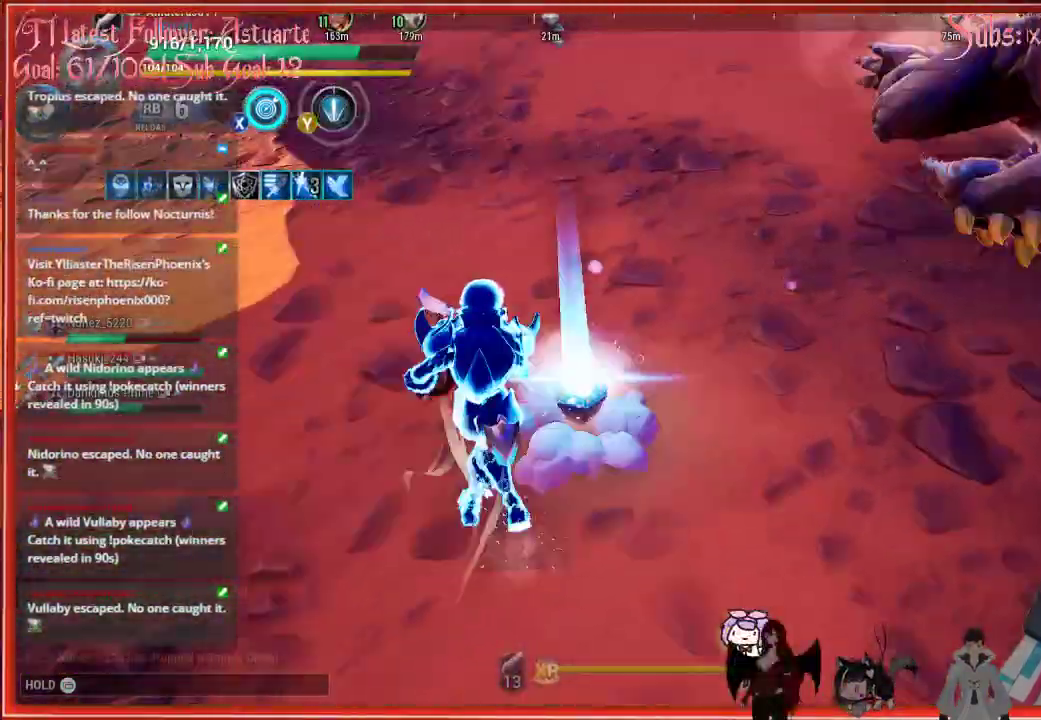
Gameplay with a controller (Xbox layout); each line is a JSON object with the inputs held at the frame after it. "events" lists button and stick changes between this image and that frame as [ms after this image, input, new state], when the widget could be followed in between.
{"buttons": [], "left_stick": "up-left", "right_stick": "up-right", "events": [[100, "right_stick", "right"], [217, "right_stick", "up-right"], [267, "left_stick", "up"], [367, "left_stick", "up-left"]]}
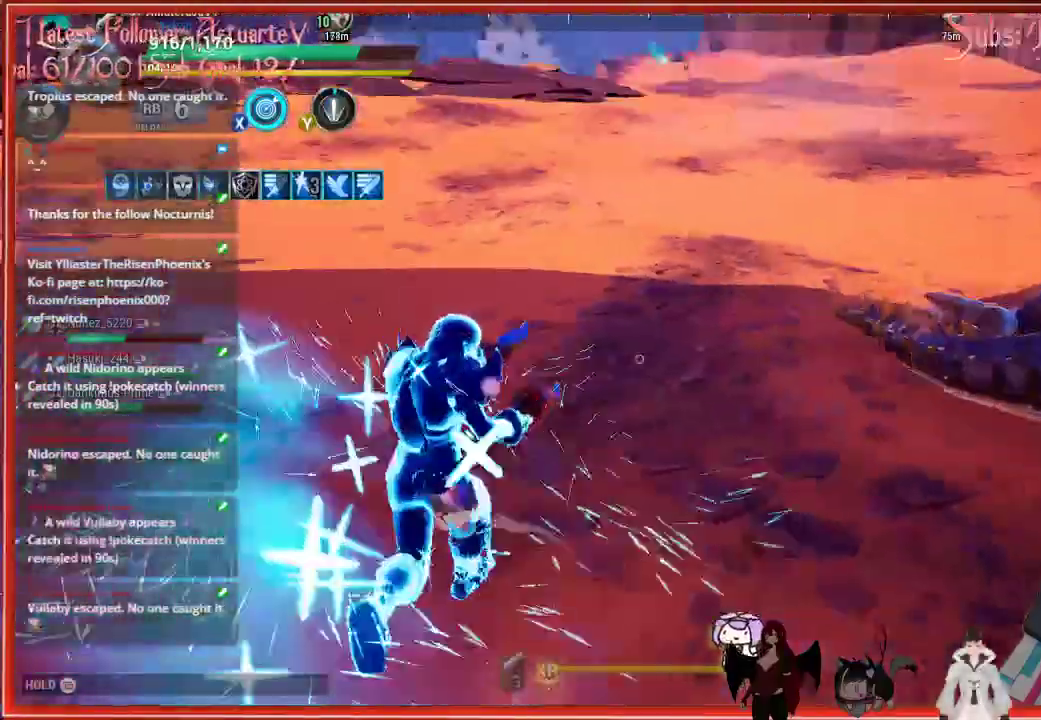
{"buttons": [], "left_stick": "left", "right_stick": "up-right", "events": [[117, "left_stick", "down-left"], [367, "left_stick", "left"]]}
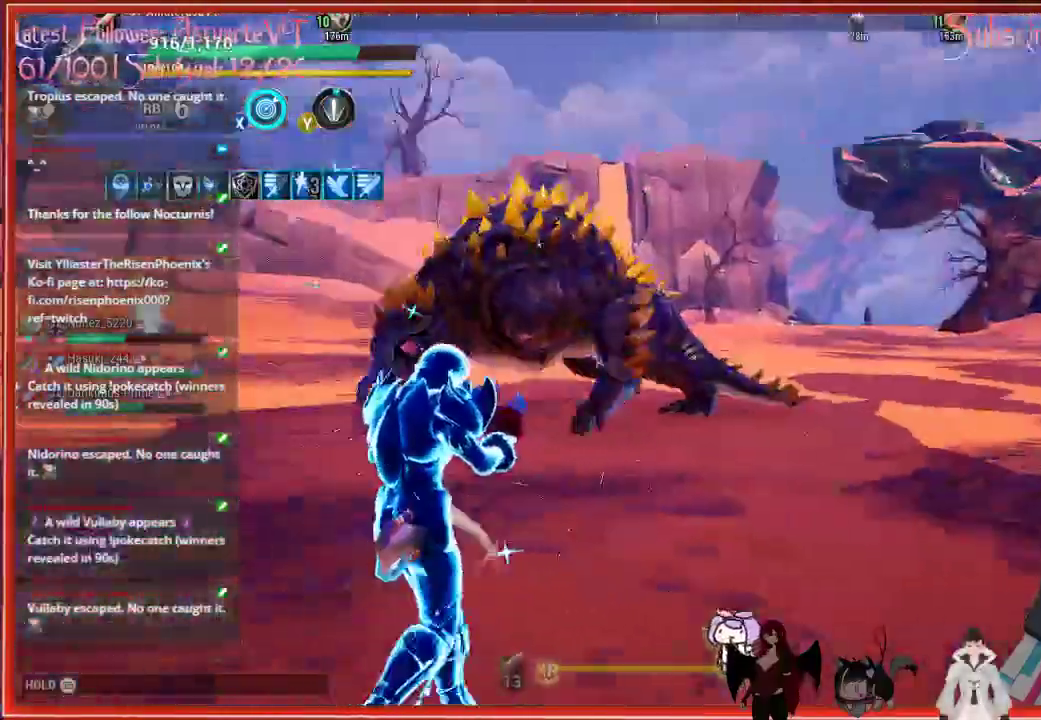
{"buttons": ["R2"], "left_stick": "left", "right_stick": "center", "events": [[33, "left_stick", "up-left"], [33, "right_stick", "right"], [150, "R2", "down"], [167, "right_stick", "center"], [383, "left_stick", "left"]]}
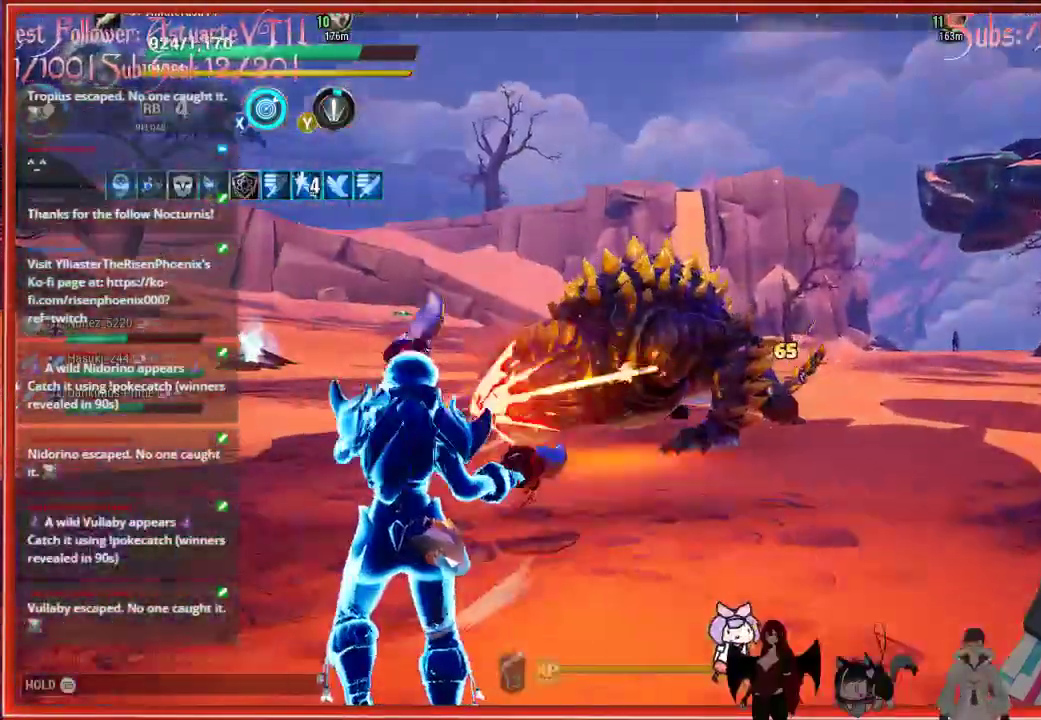
{"buttons": ["R2"], "left_stick": "left", "right_stick": "center", "events": []}
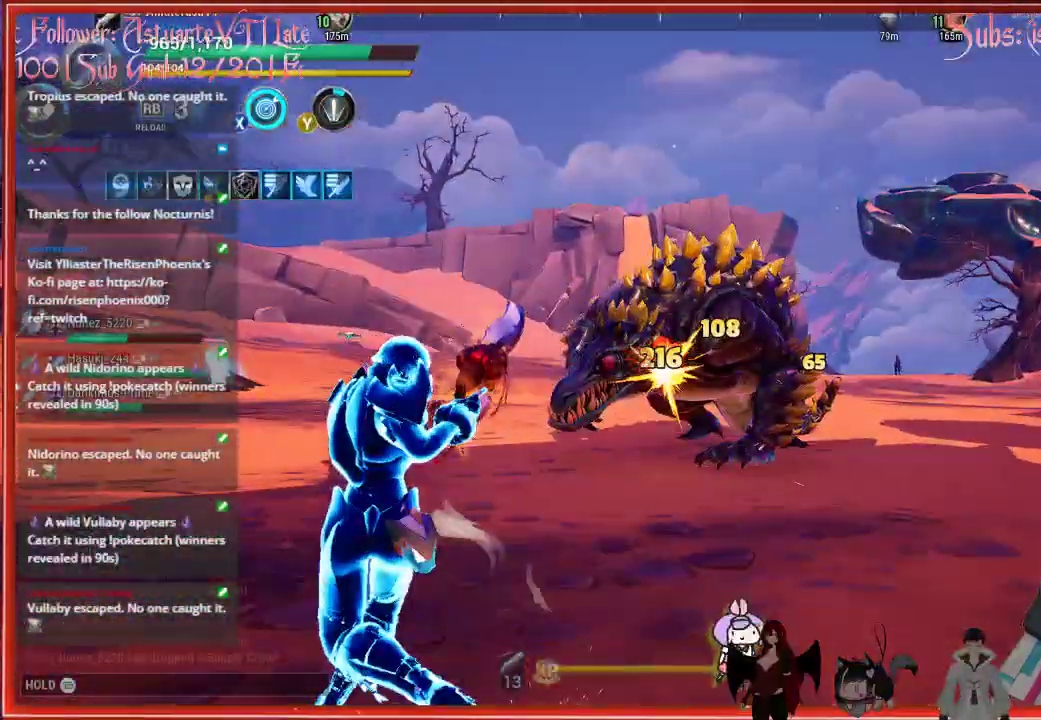
{"buttons": ["R2"], "left_stick": "left", "right_stick": "center", "events": []}
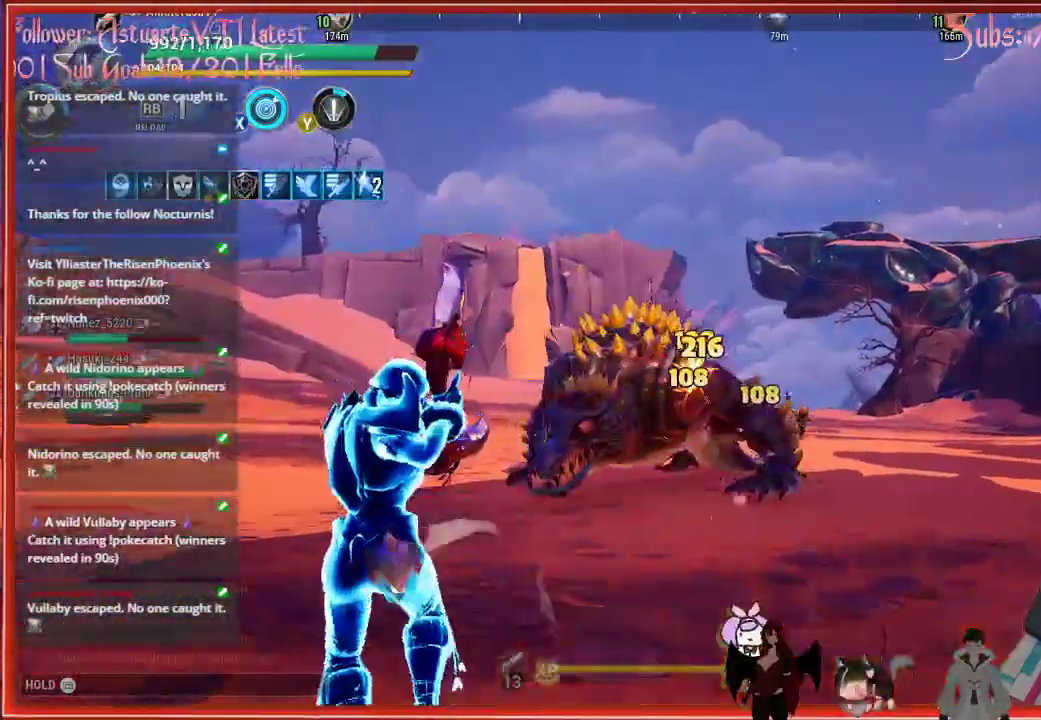
{"buttons": ["R2"], "left_stick": "left", "right_stick": "down-right", "events": [[217, "right_stick", "down-right"]]}
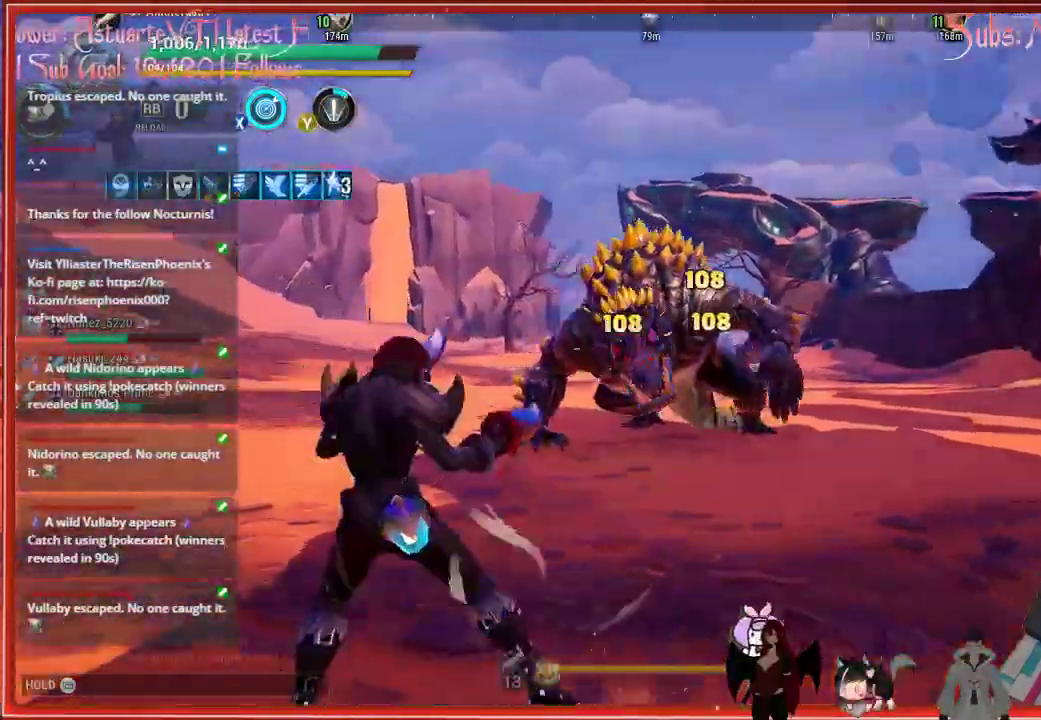
{"buttons": ["R2"], "left_stick": "left", "right_stick": "center", "events": [[450, "right_stick", "center"]]}
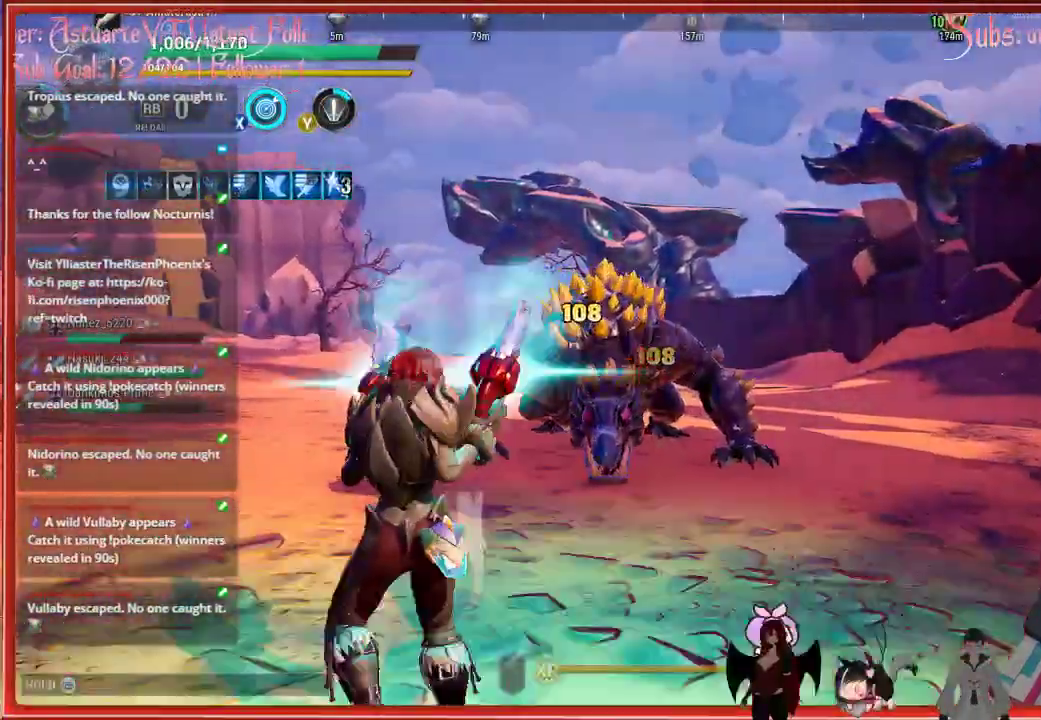
{"buttons": [], "left_stick": "left", "right_stick": "center", "events": [[467, "R2", "up"]]}
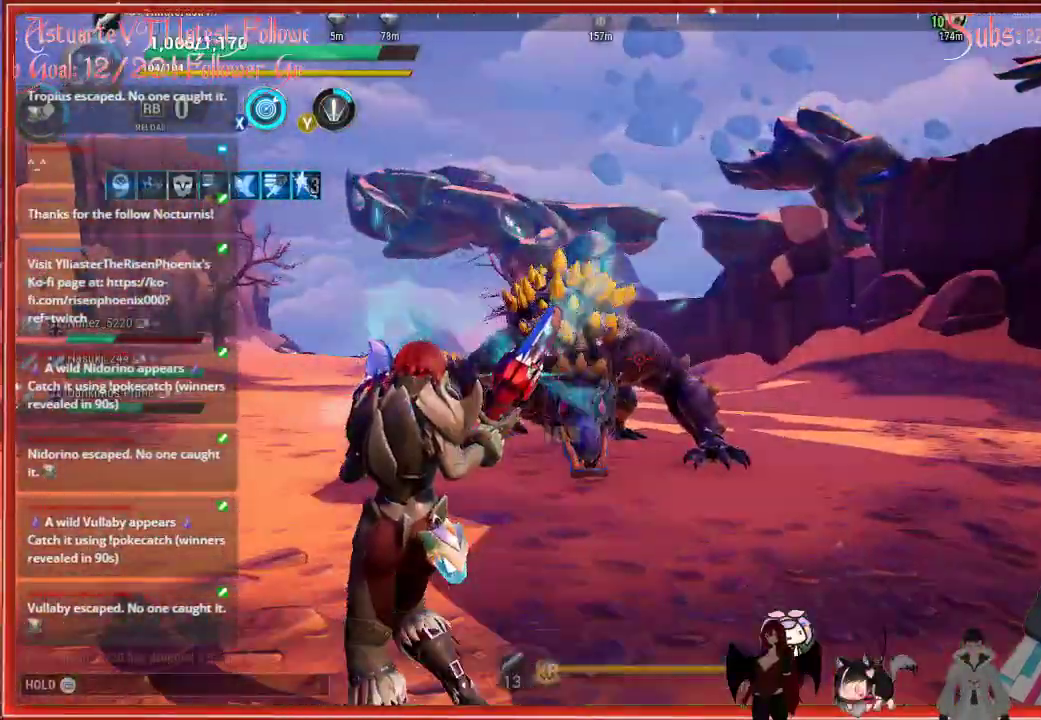
{"buttons": [], "left_stick": "left", "right_stick": "center", "events": []}
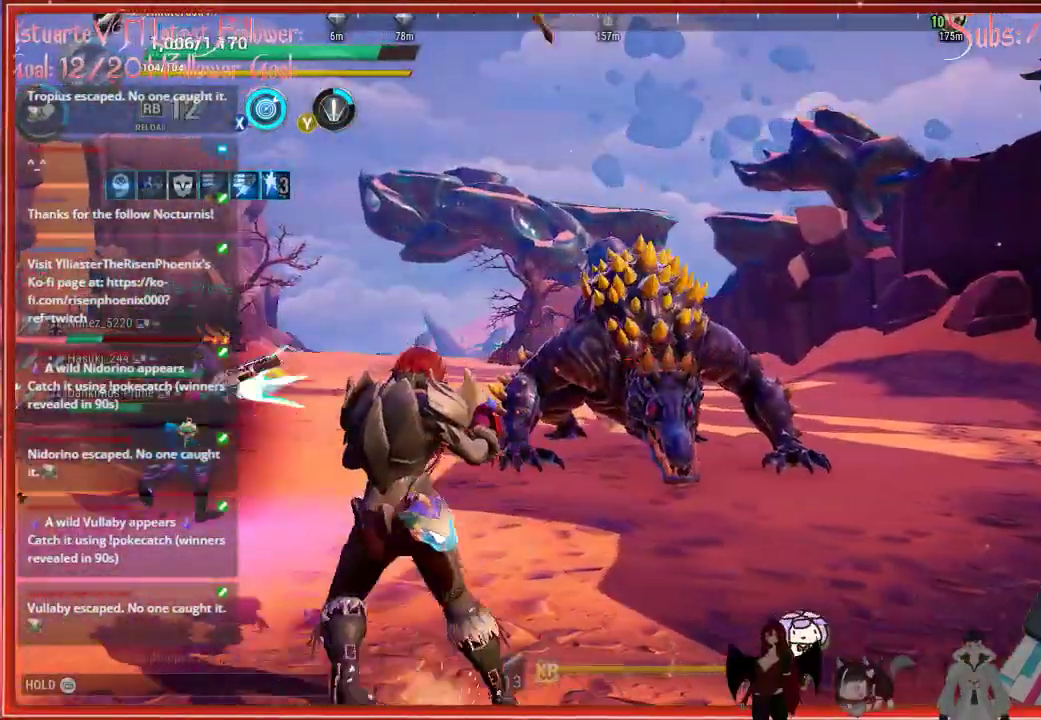
{"buttons": [], "left_stick": "left", "right_stick": "center", "events": []}
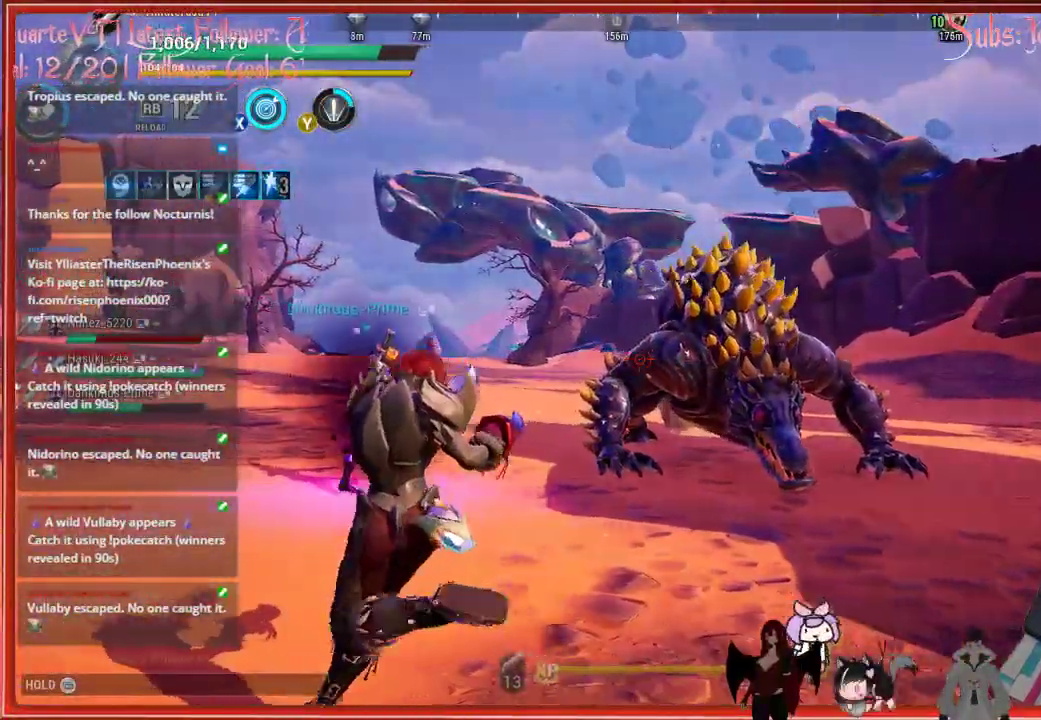
{"buttons": [], "left_stick": "up-left", "right_stick": "right", "events": [[50, "B", "down"], [217, "B", "up"], [483, "left_stick", "up-left"], [500, "right_stick", "right"]]}
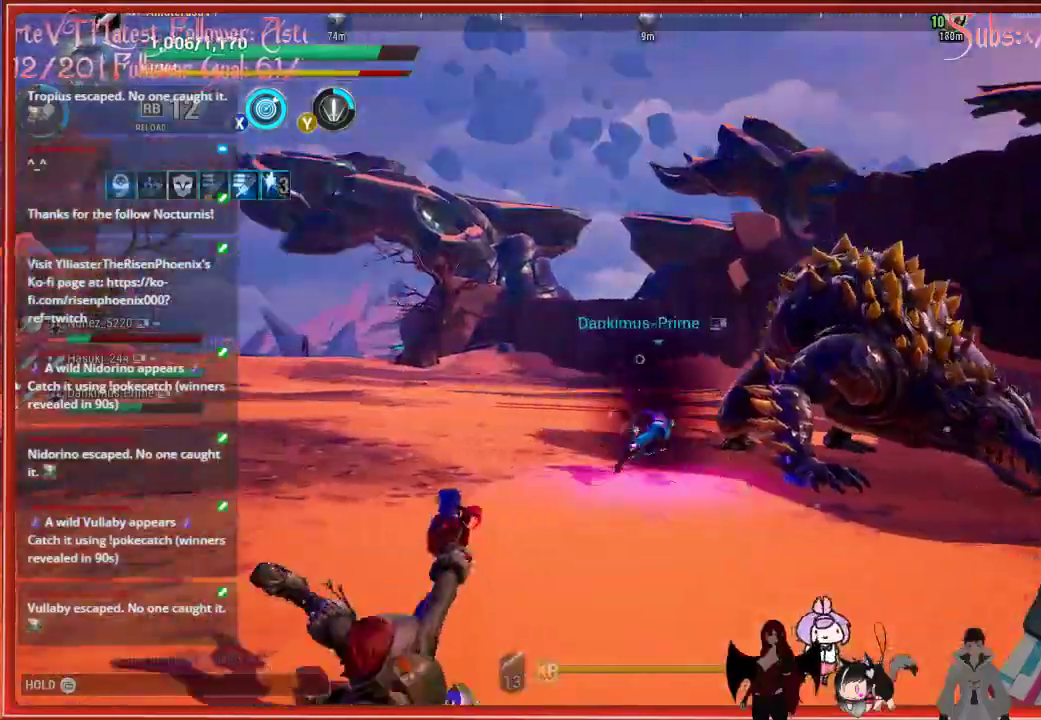
{"buttons": ["B"], "left_stick": "up-left", "right_stick": "center", "events": [[233, "right_stick", "center"], [350, "B", "down"]]}
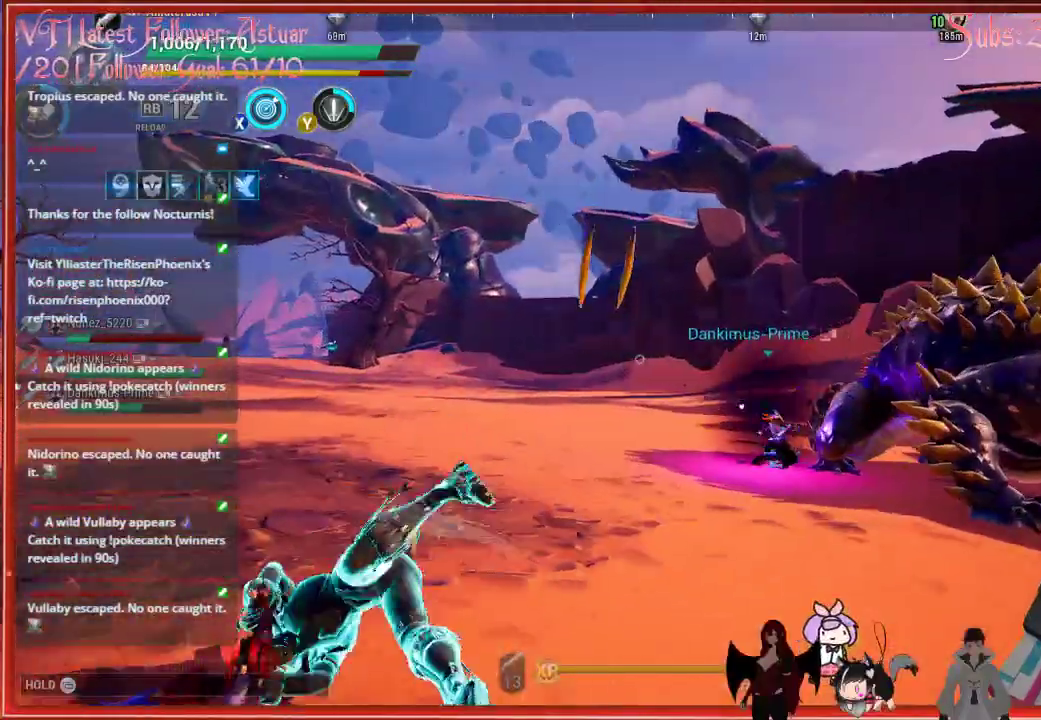
{"buttons": [], "left_stick": "up-left", "right_stick": "right", "events": [[50, "B", "up"], [283, "right_stick", "right"]]}
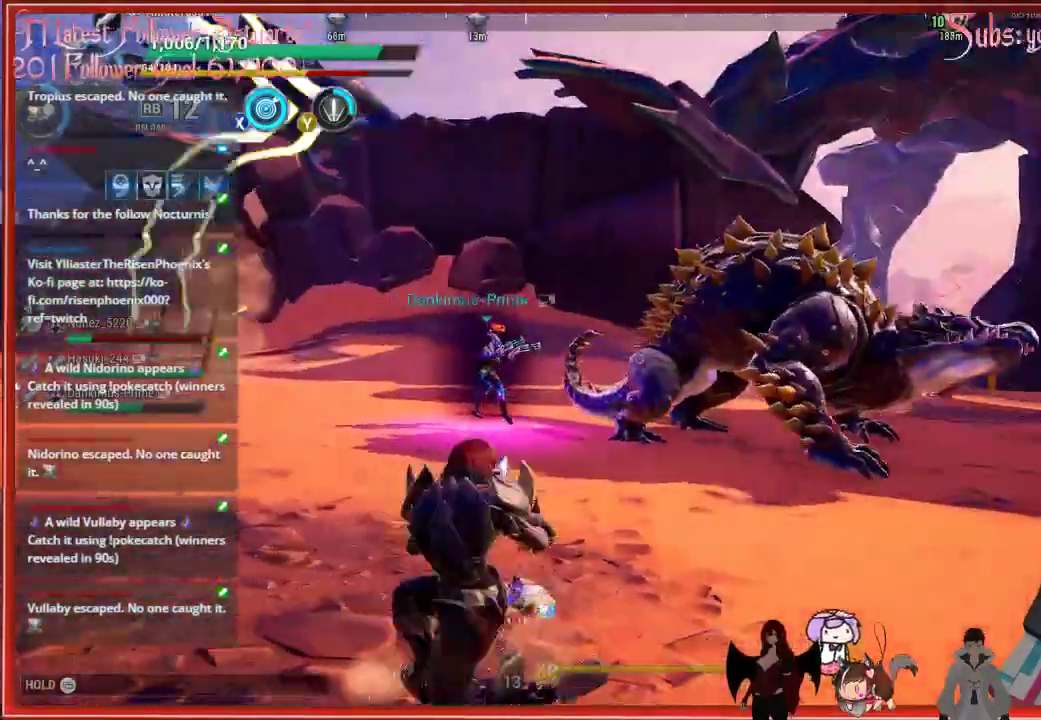
{"buttons": [], "left_stick": "left", "right_stick": "center", "events": [[67, "left_stick", "left"], [183, "right_stick", "center"]]}
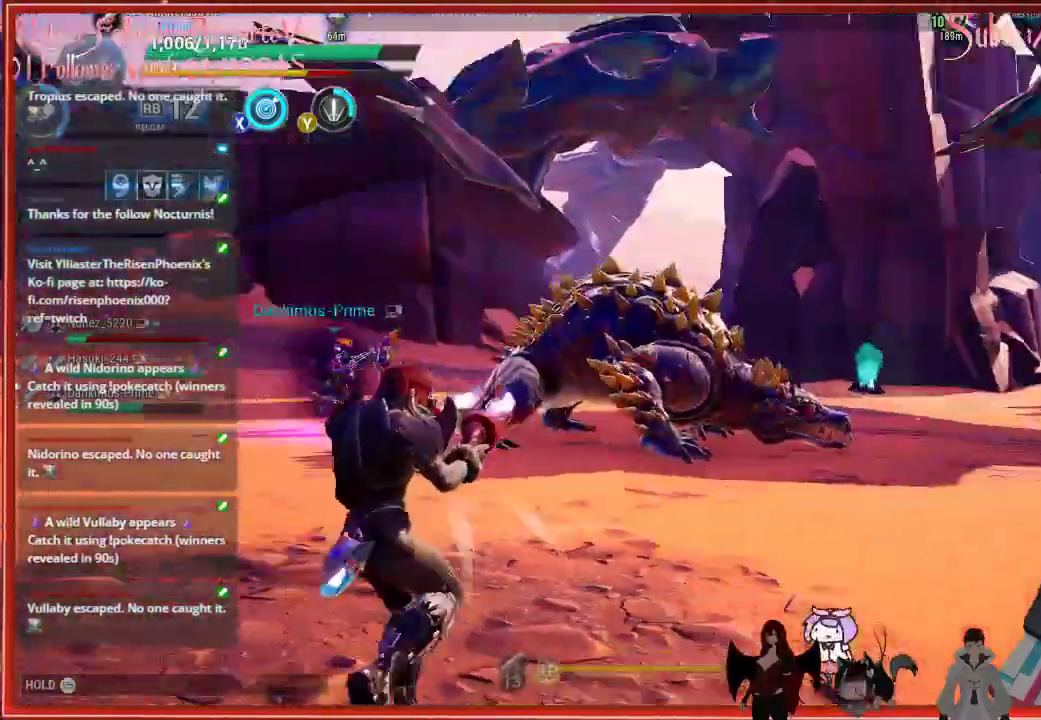
{"buttons": [], "left_stick": "left", "right_stick": "center", "events": []}
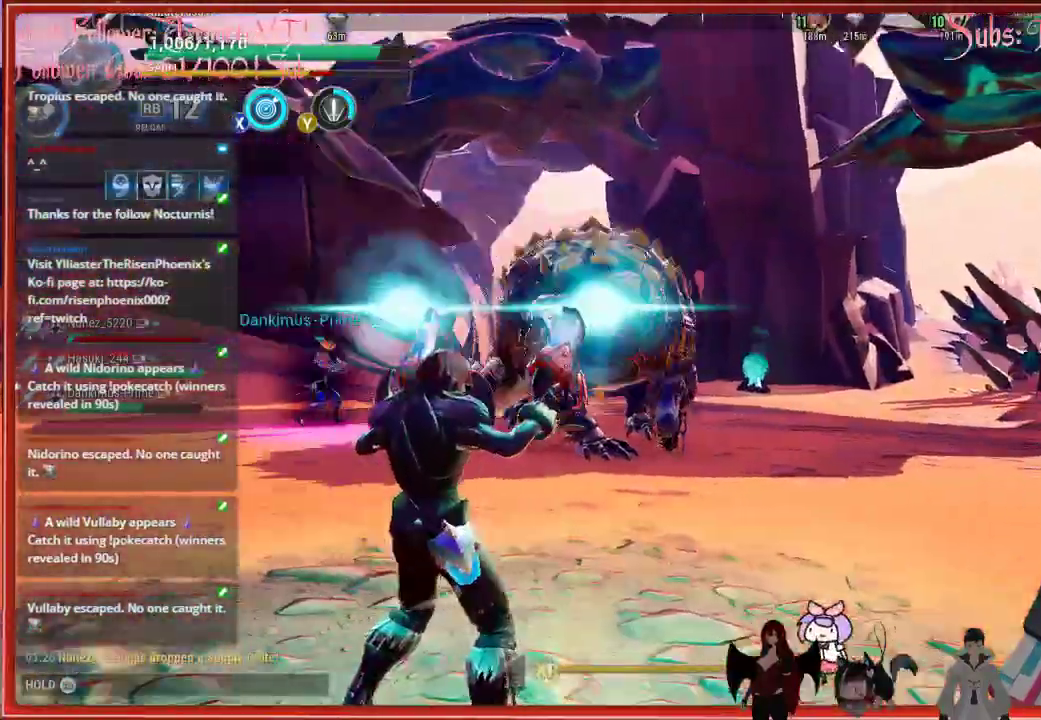
{"buttons": [], "left_stick": "left", "right_stick": "center", "events": []}
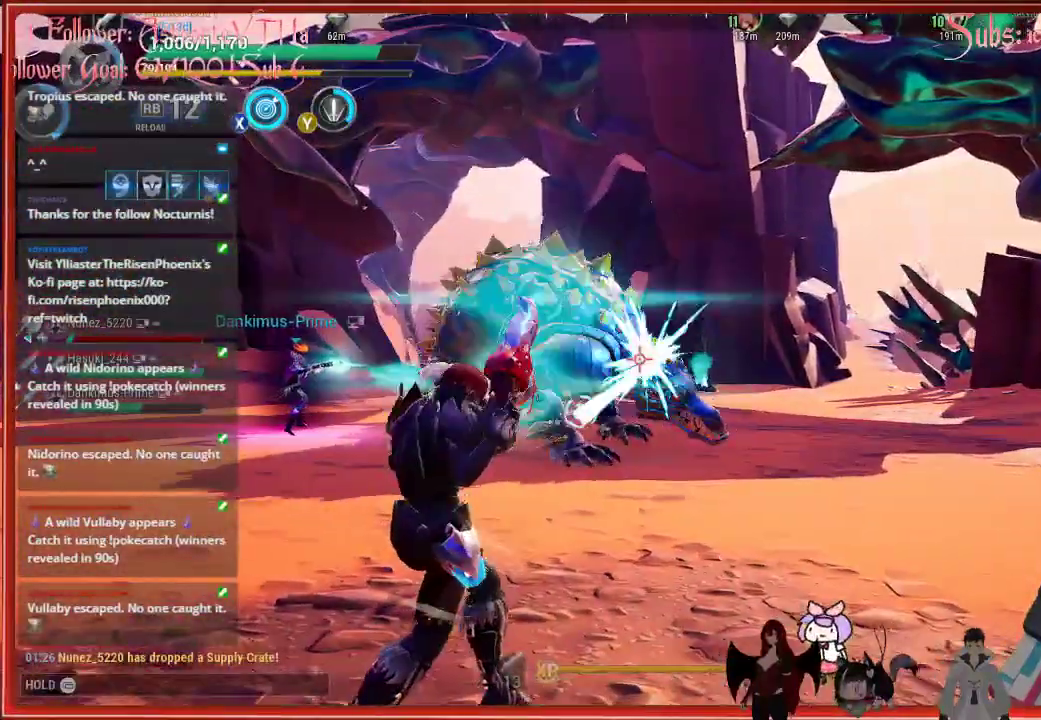
{"buttons": [], "left_stick": "center", "right_stick": "center", "events": [[233, "left_stick", "up"], [433, "left_stick", "center"]]}
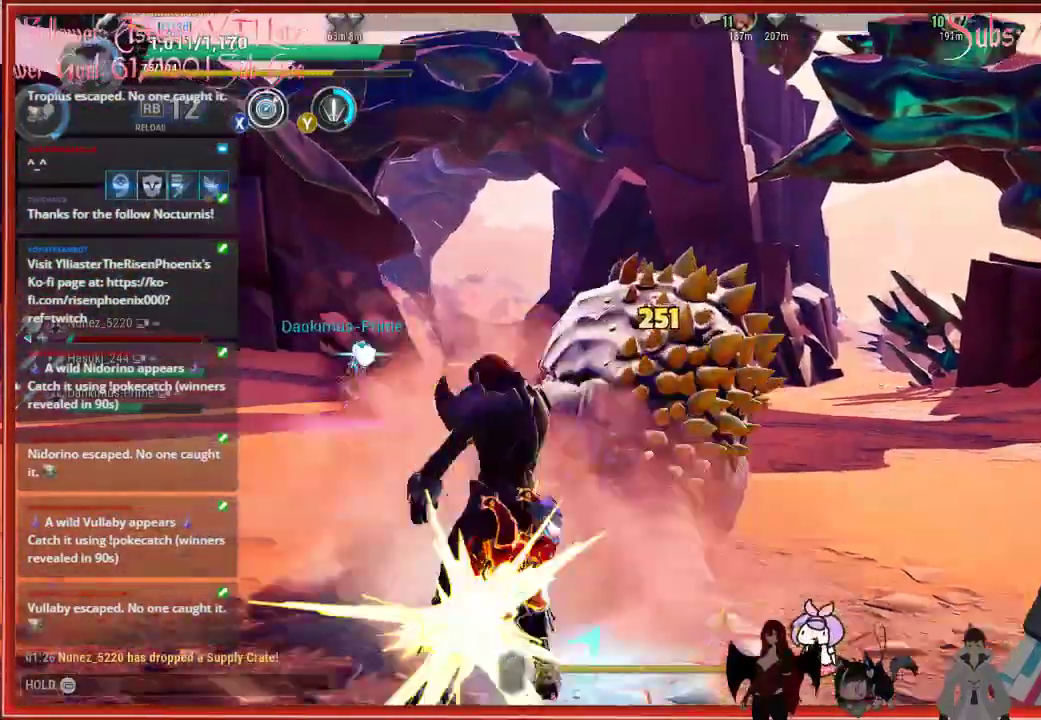
{"buttons": [], "left_stick": "left", "right_stick": "center", "events": [[483, "left_stick", "left"]]}
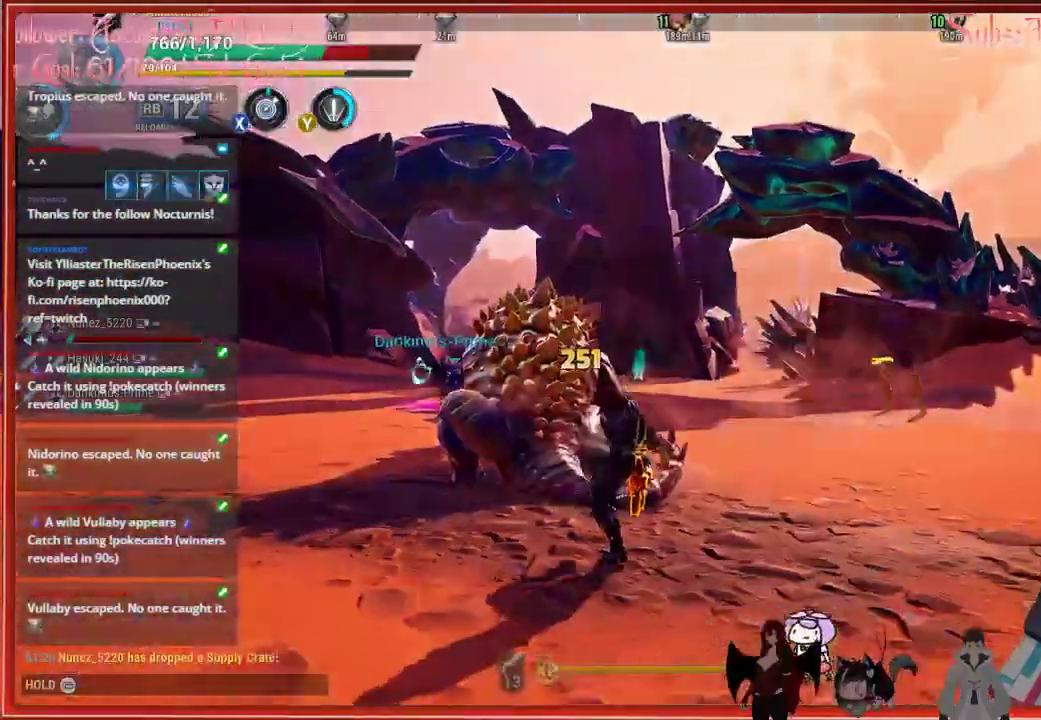
{"buttons": [], "left_stick": "down-left", "right_stick": "center", "events": [[150, "left_stick", "down"], [500, "left_stick", "down-left"]]}
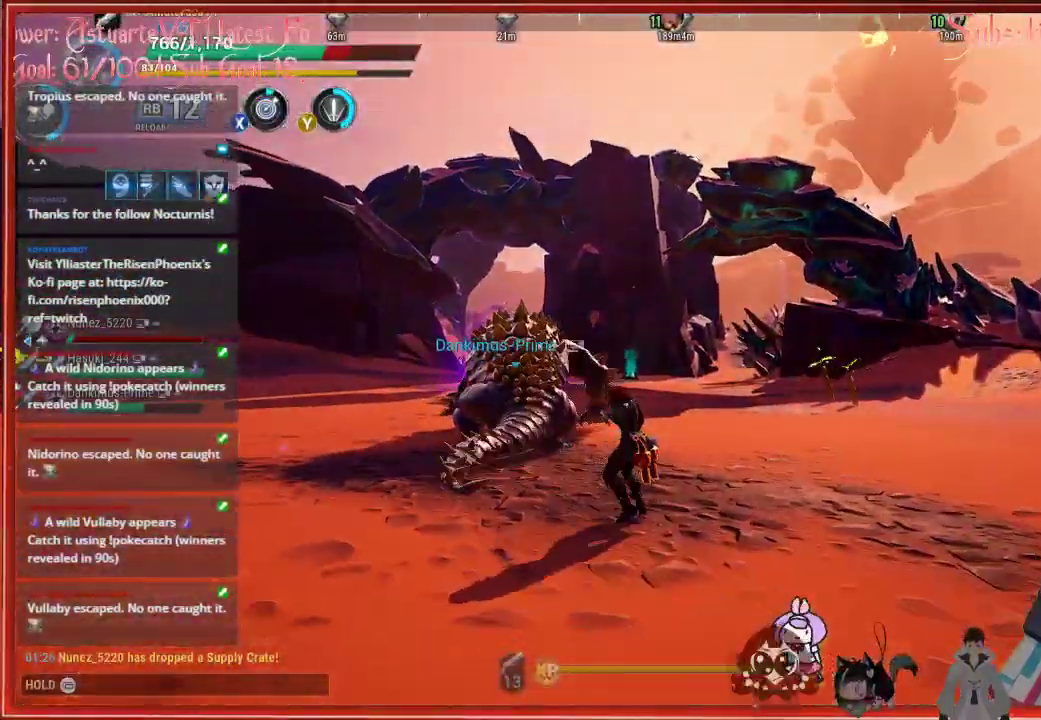
{"buttons": ["R2"], "left_stick": "left", "right_stick": "center", "events": [[117, "left_stick", "left"], [367, "R2", "down"]]}
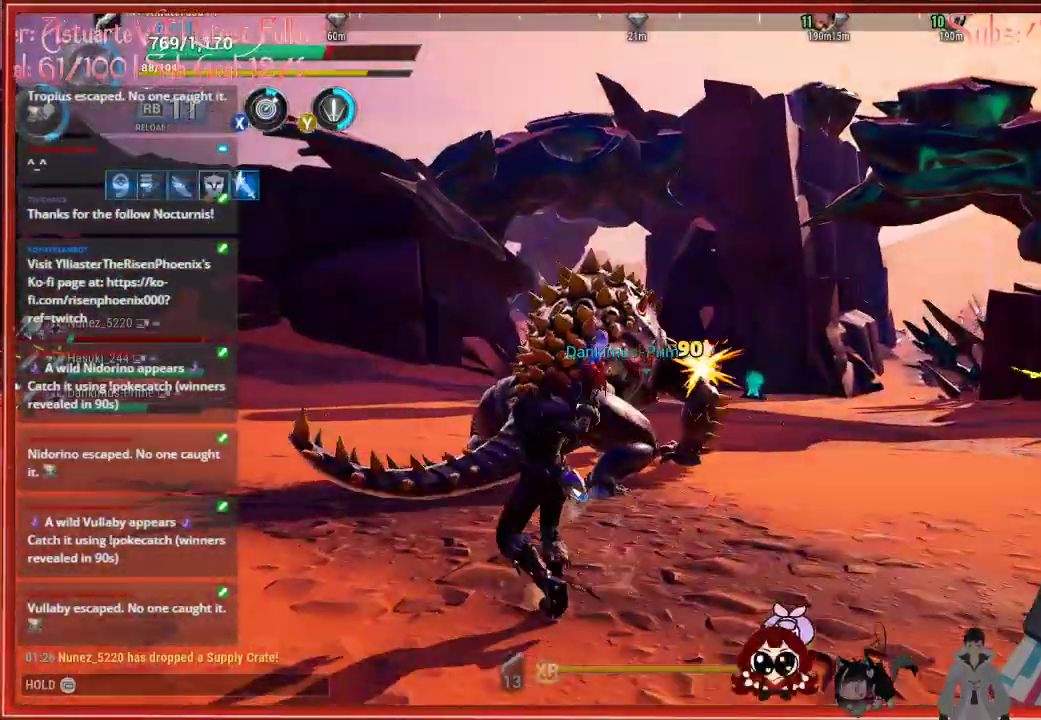
{"buttons": ["R2"], "left_stick": "up-left", "right_stick": "center", "events": [[433, "left_stick", "up-left"]]}
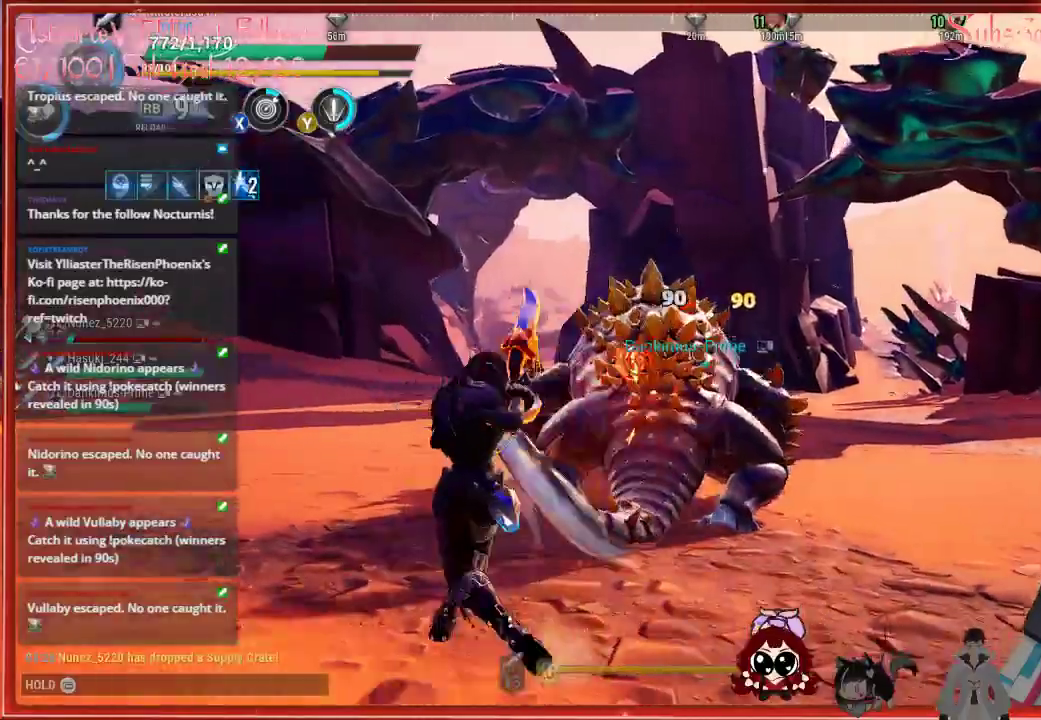
{"buttons": ["R2"], "left_stick": "up-left", "right_stick": "down-right", "events": [[67, "right_stick", "down-right"]]}
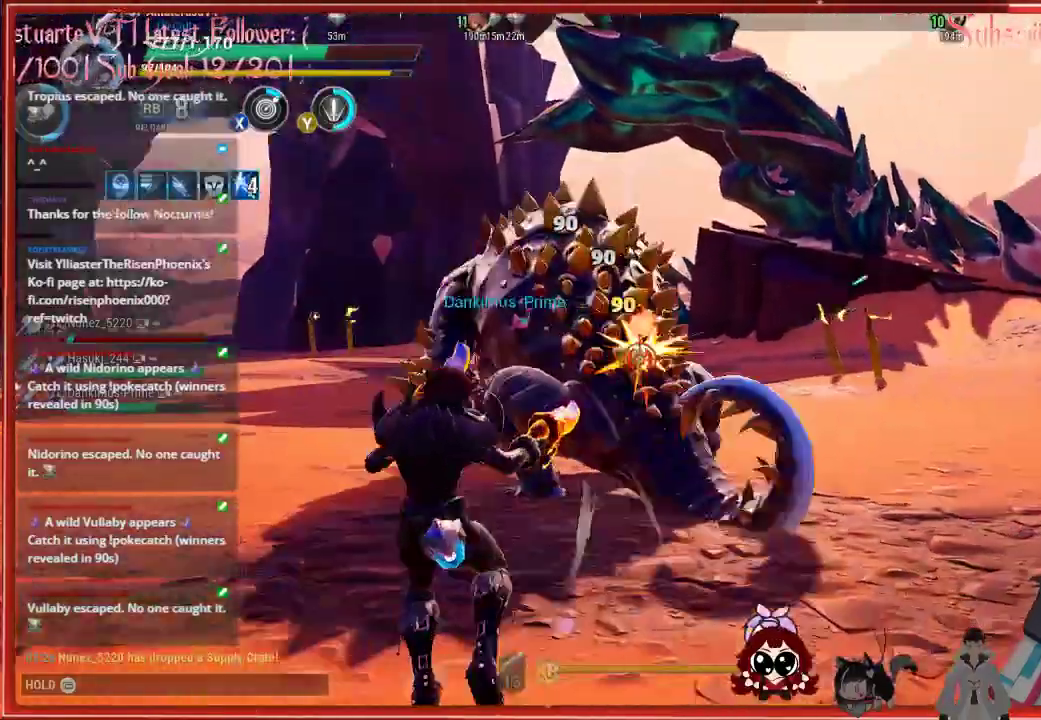
{"buttons": ["R2"], "left_stick": "up-left", "right_stick": "down-right", "events": []}
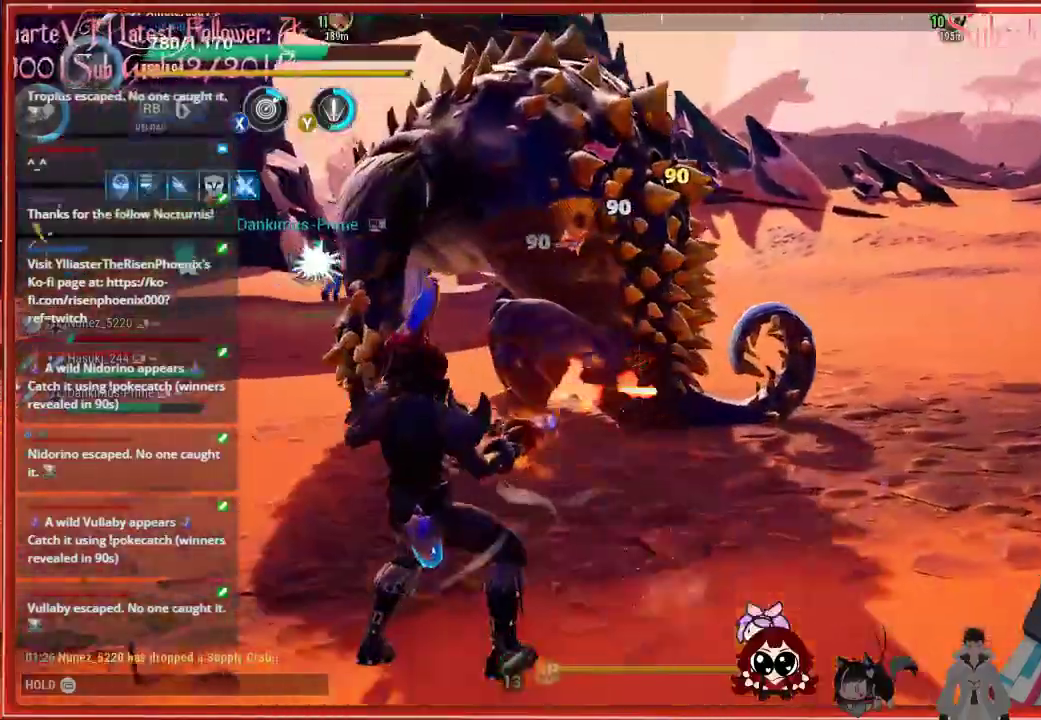
{"buttons": ["R2"], "left_stick": "left", "right_stick": "down-right", "events": [[500, "left_stick", "left"]]}
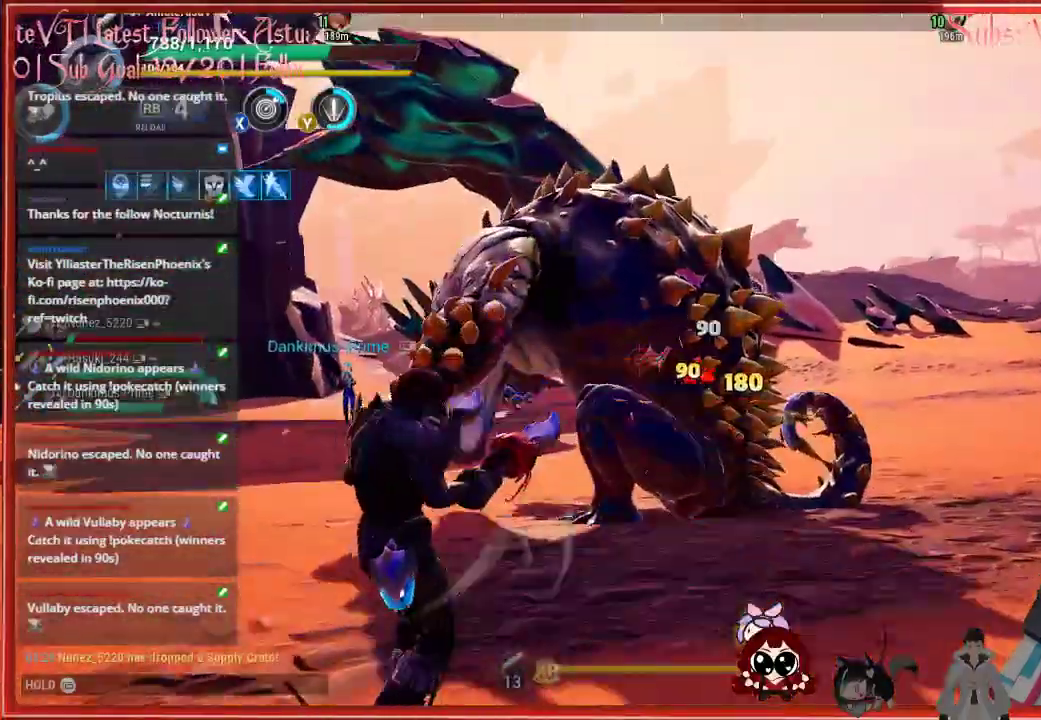
{"buttons": ["R2"], "left_stick": "left", "right_stick": "center", "events": [[417, "right_stick", "center"]]}
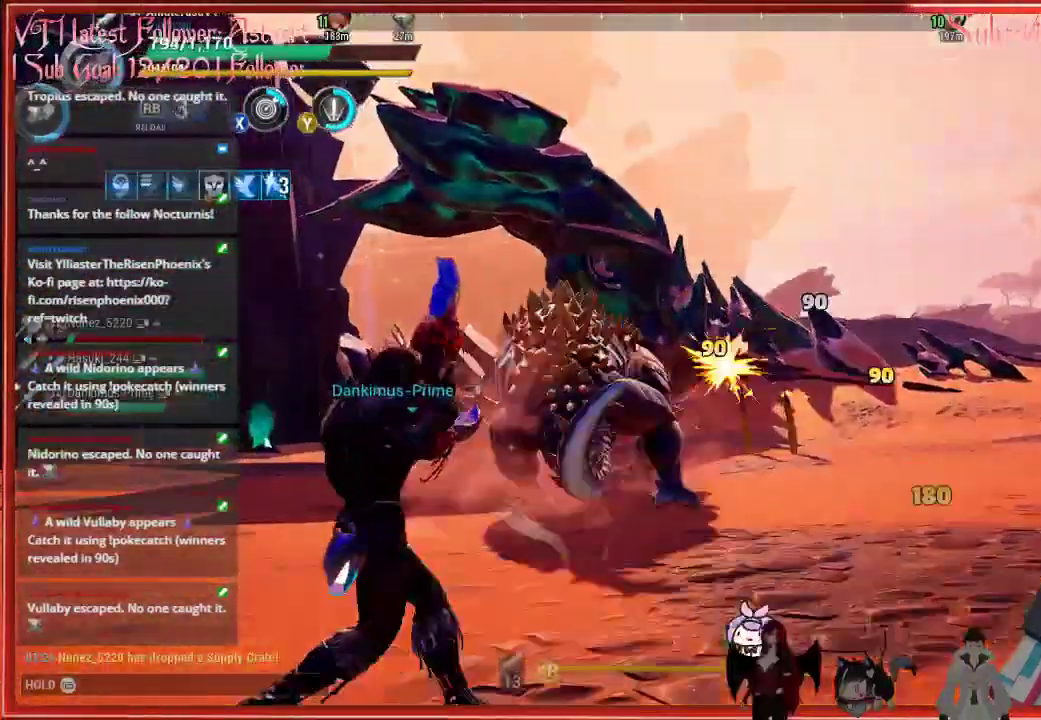
{"buttons": ["R2"], "left_stick": "left", "right_stick": "center", "events": []}
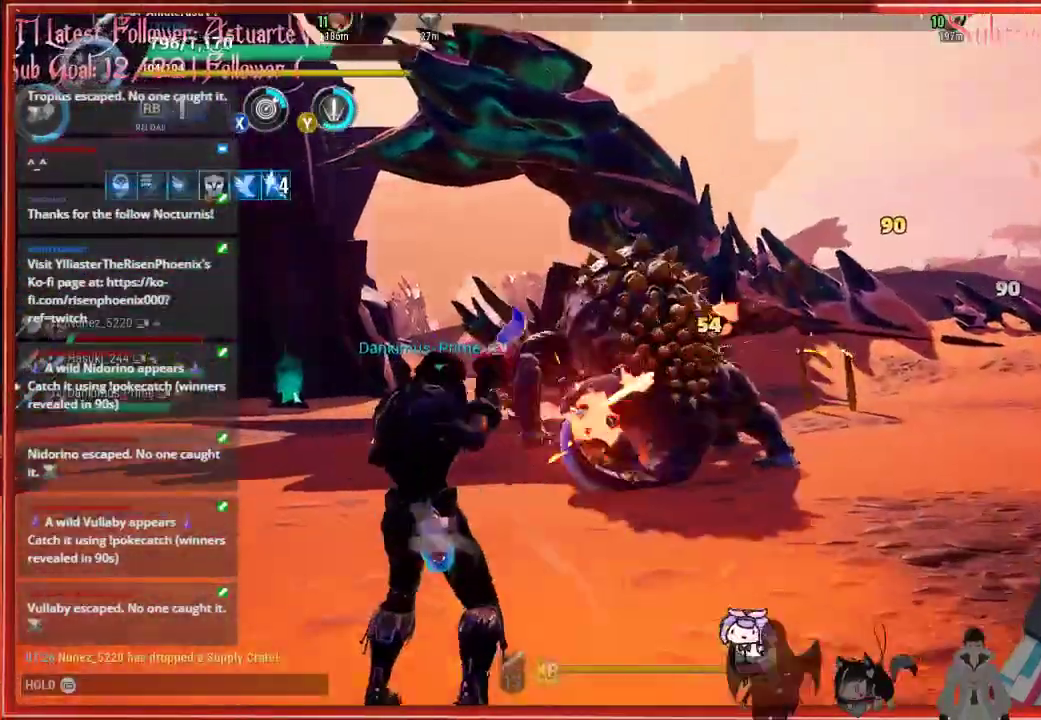
{"buttons": ["R2"], "left_stick": "up", "right_stick": "center", "events": [[300, "left_stick", "up-left"], [417, "left_stick", "up"]]}
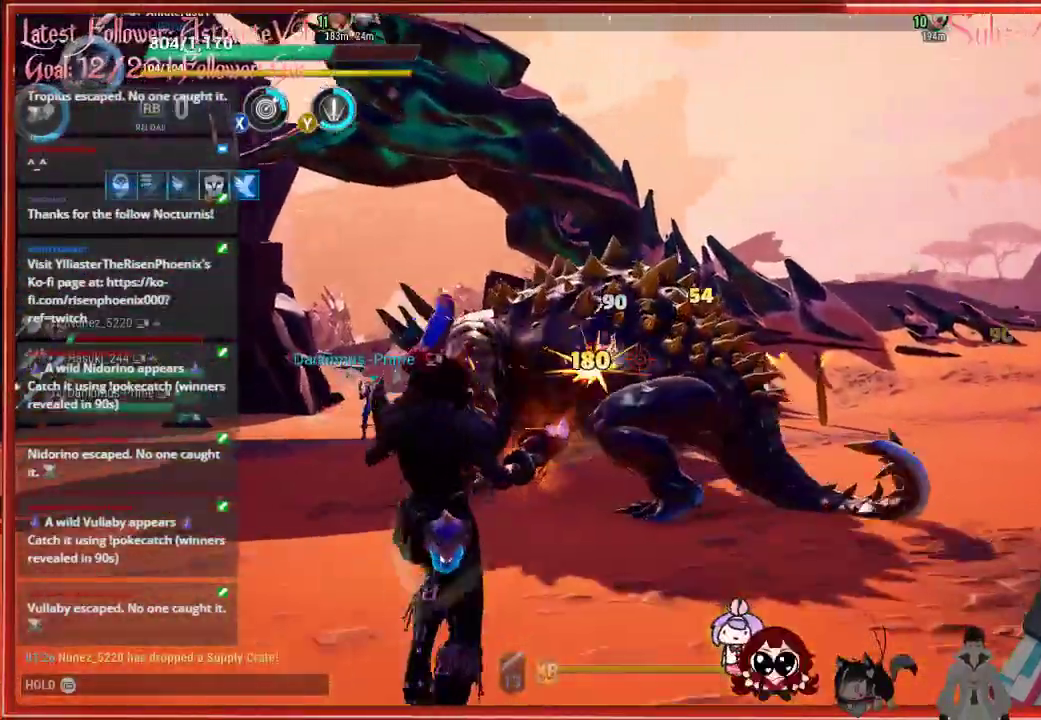
{"buttons": [], "left_stick": "up", "right_stick": "center", "events": [[483, "R2", "up"]]}
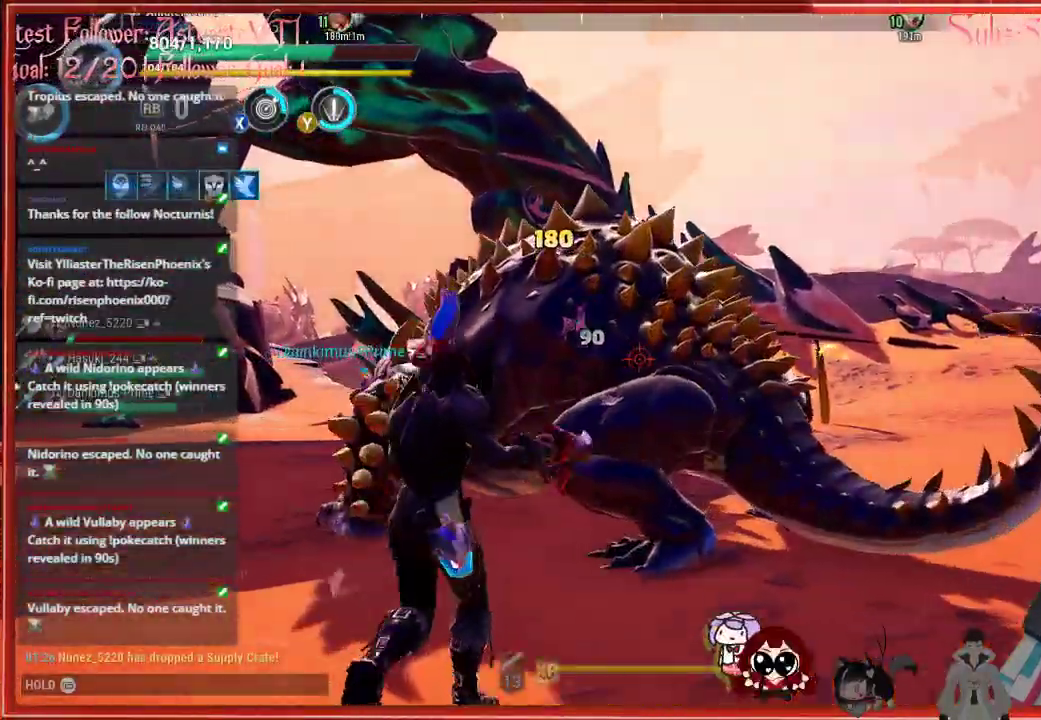
{"buttons": ["R1"], "left_stick": "up-right", "right_stick": "center", "events": [[283, "R1", "down"], [350, "left_stick", "up-right"]]}